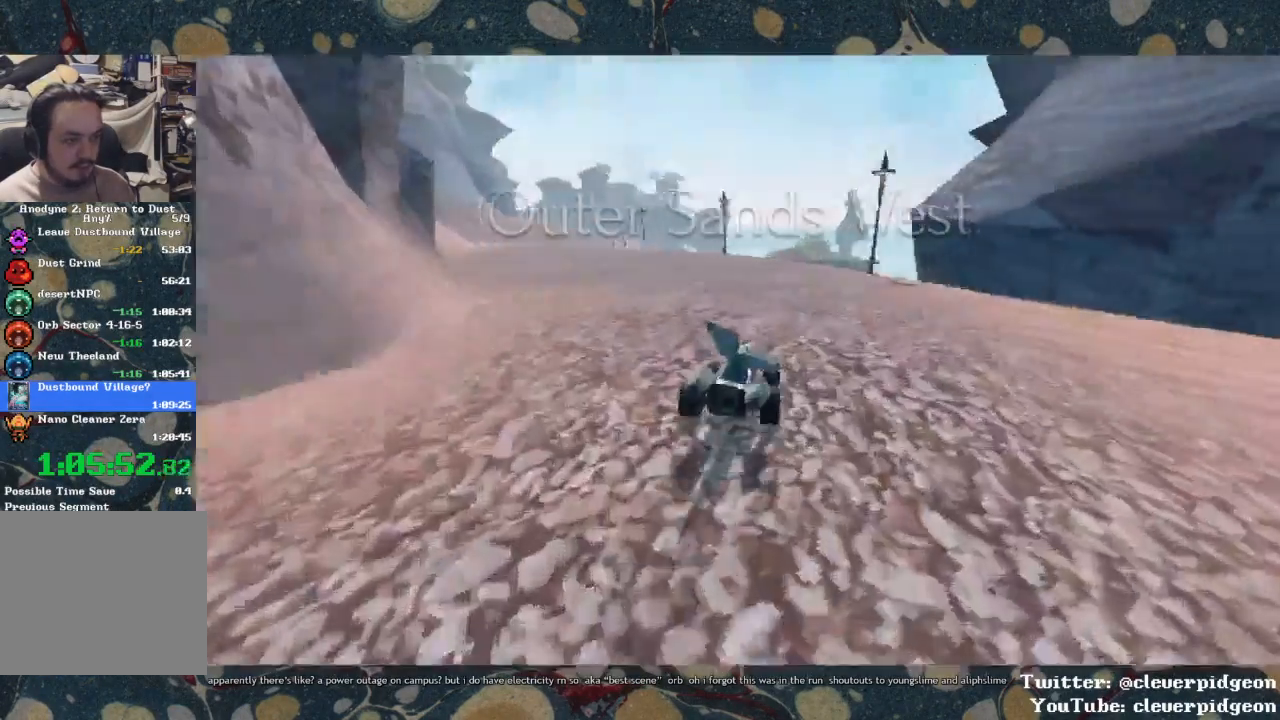
Gameplay with a controller (PlayStation layout); each line is a JSON object with the inputs held at the frame after it. "events" lists button and stick changes between this image and that frame as [ms after this image, input, new state], when the widget could be followed in between.
{"buttons": ["CROSS"], "left_stick": "right", "right_stick": "center", "events": []}
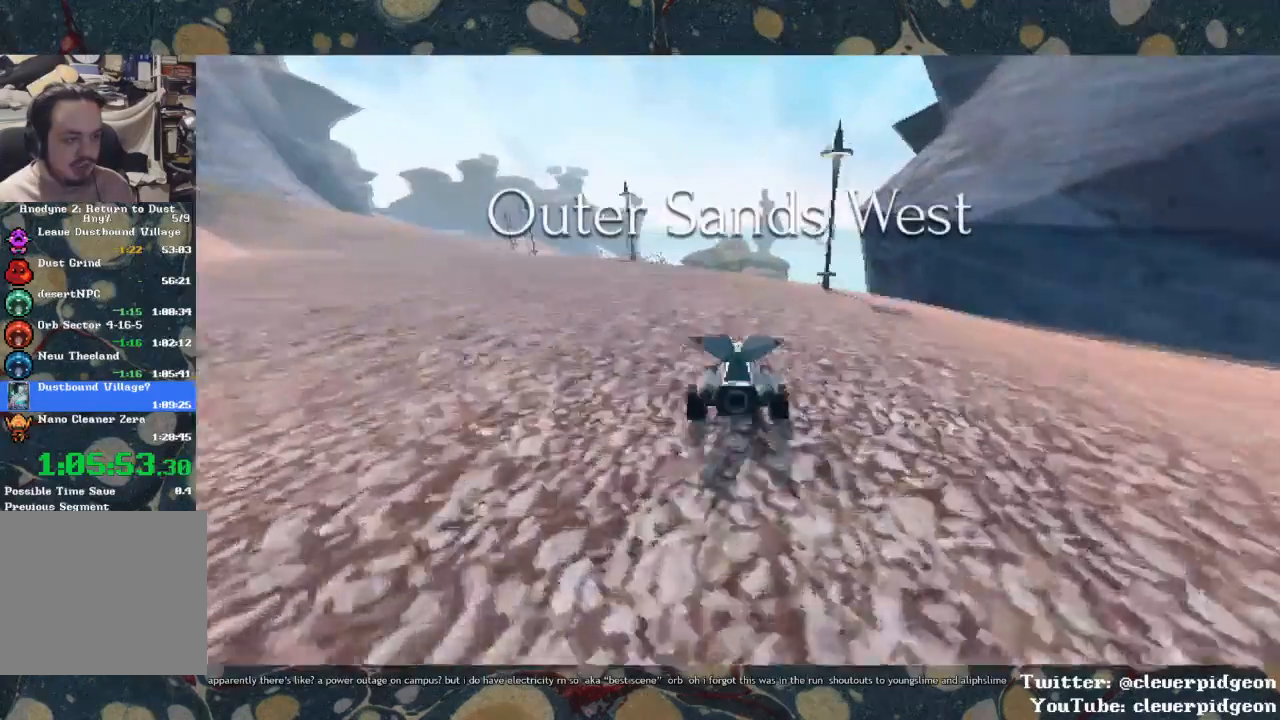
{"buttons": ["CROSS"], "left_stick": "right", "right_stick": "center", "events": [[200, "left_stick", "center"], [283, "left_stick", "right"]]}
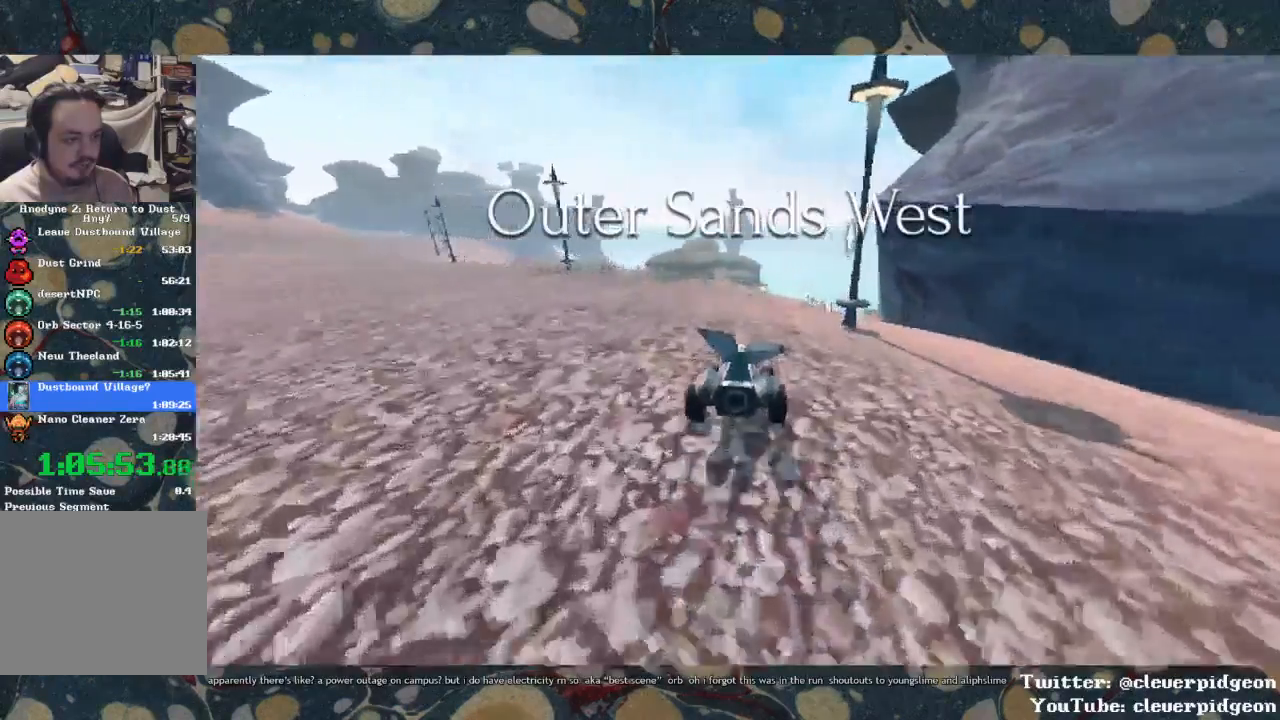
{"buttons": ["CROSS"], "left_stick": "right", "right_stick": "center", "events": []}
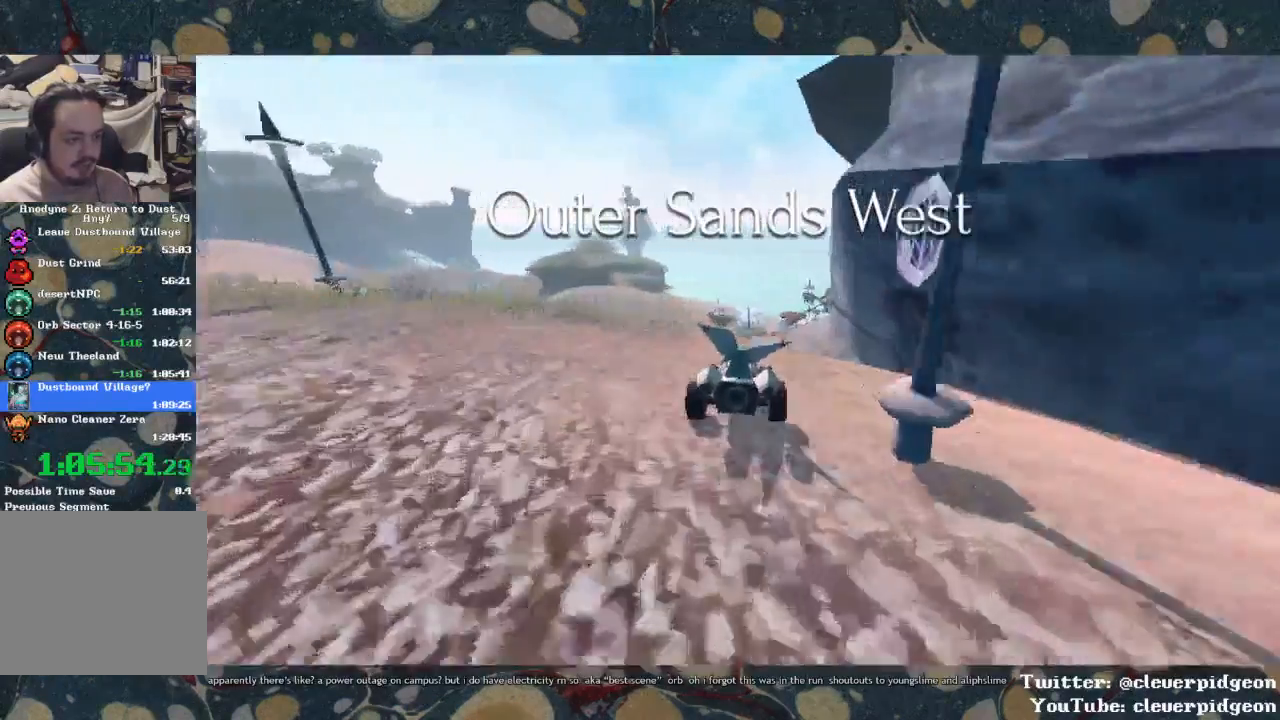
{"buttons": ["CROSS"], "left_stick": "center", "right_stick": "center", "events": [[350, "left_stick", "center"]]}
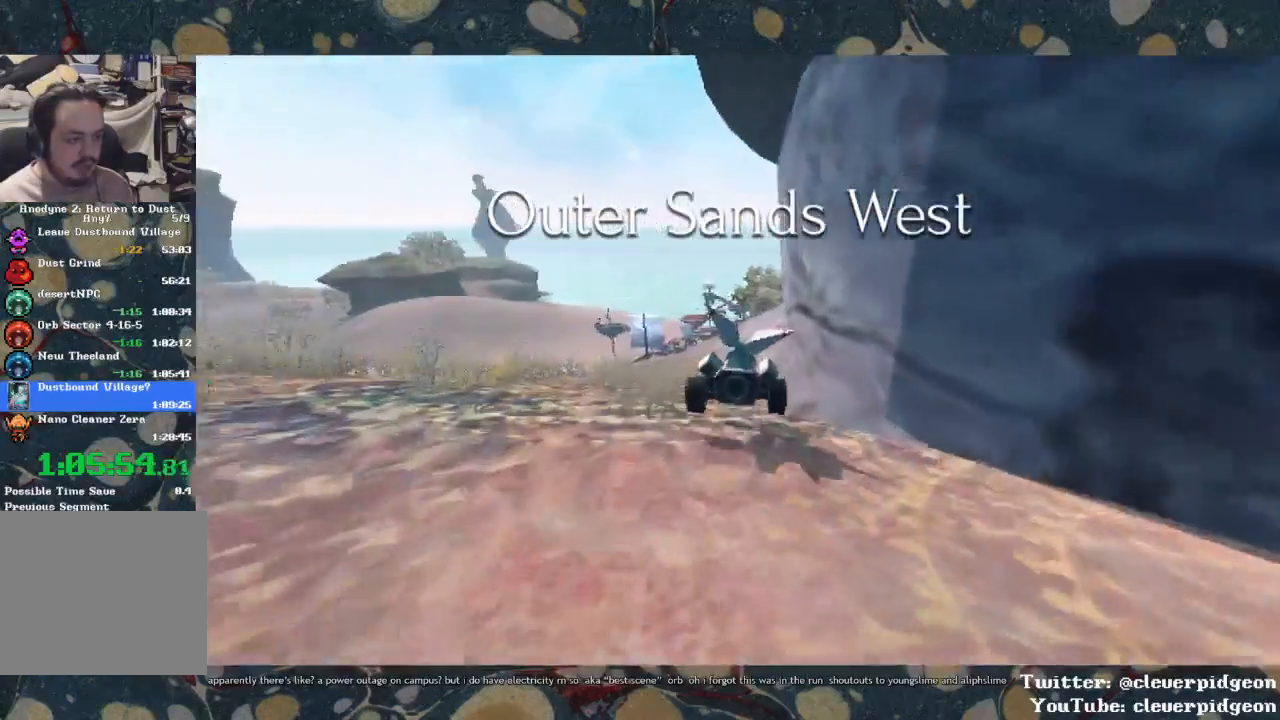
{"buttons": ["CROSS"], "left_stick": "right", "right_stick": "center", "events": [[100, "left_stick", "right"]]}
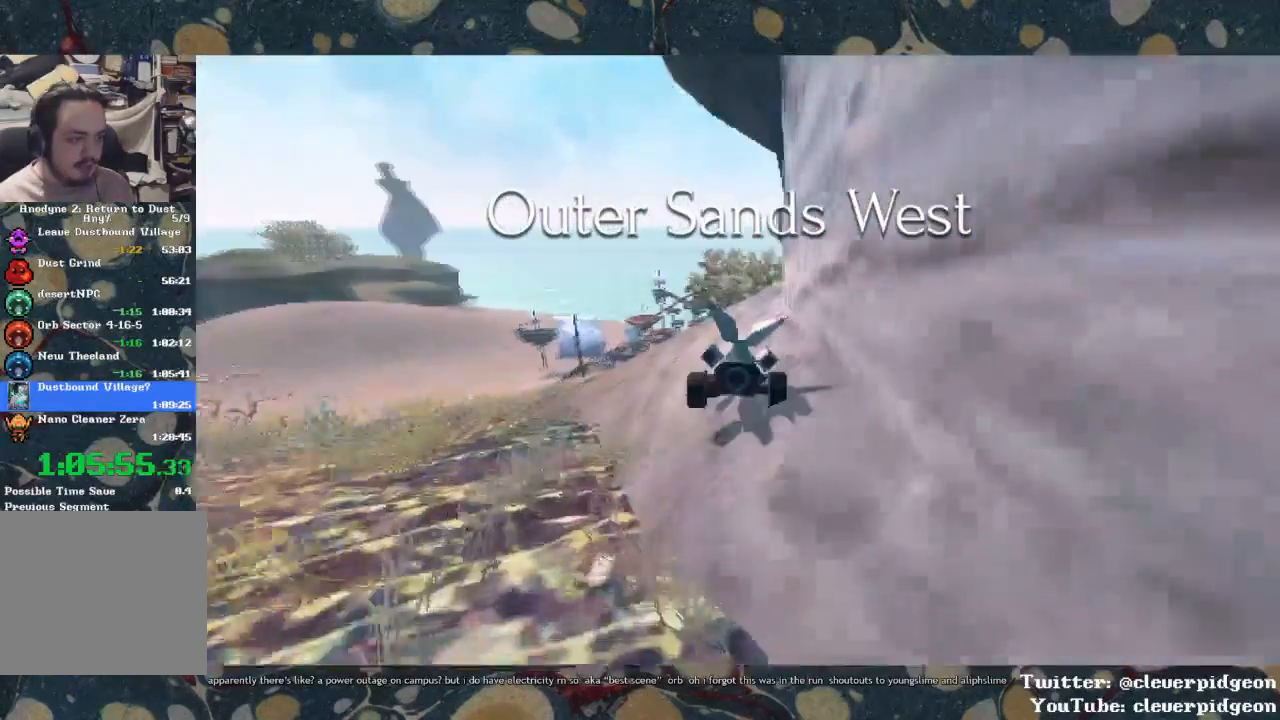
{"buttons": ["CROSS"], "left_stick": "right", "right_stick": "center", "events": []}
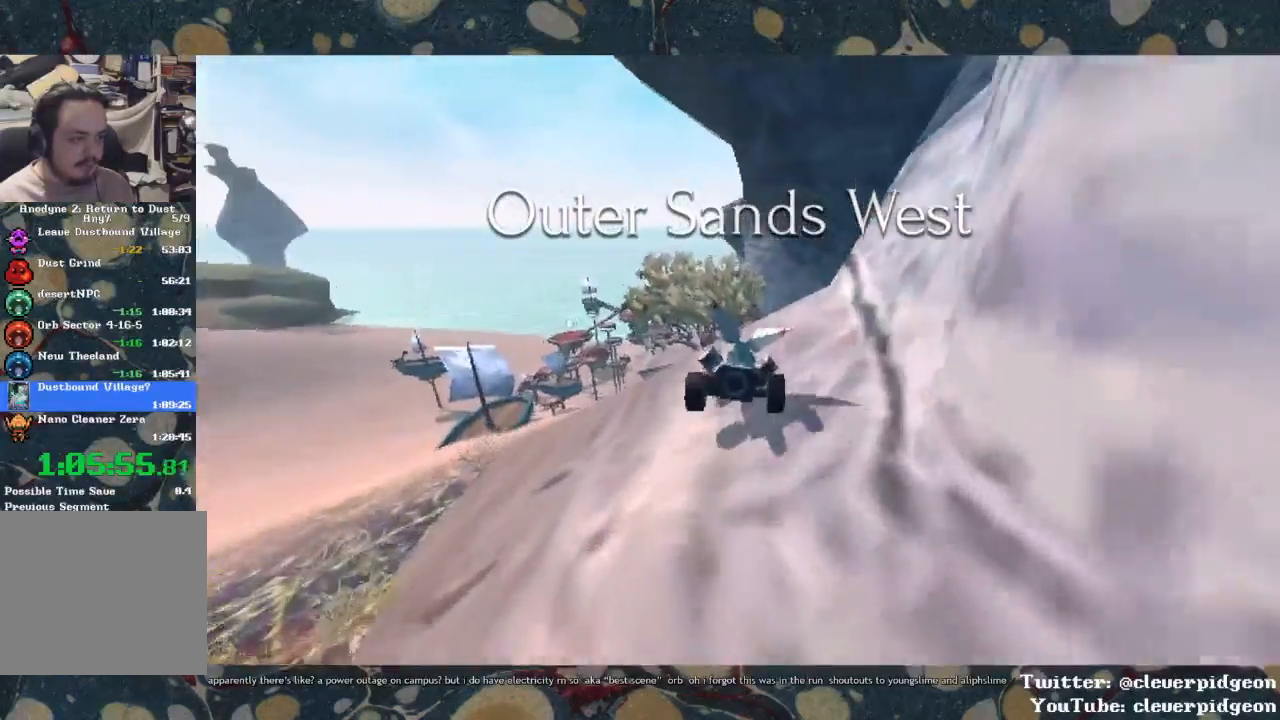
{"buttons": ["CROSS"], "left_stick": "center", "right_stick": "center", "events": [[250, "left_stick", "left"], [450, "left_stick", "center"]]}
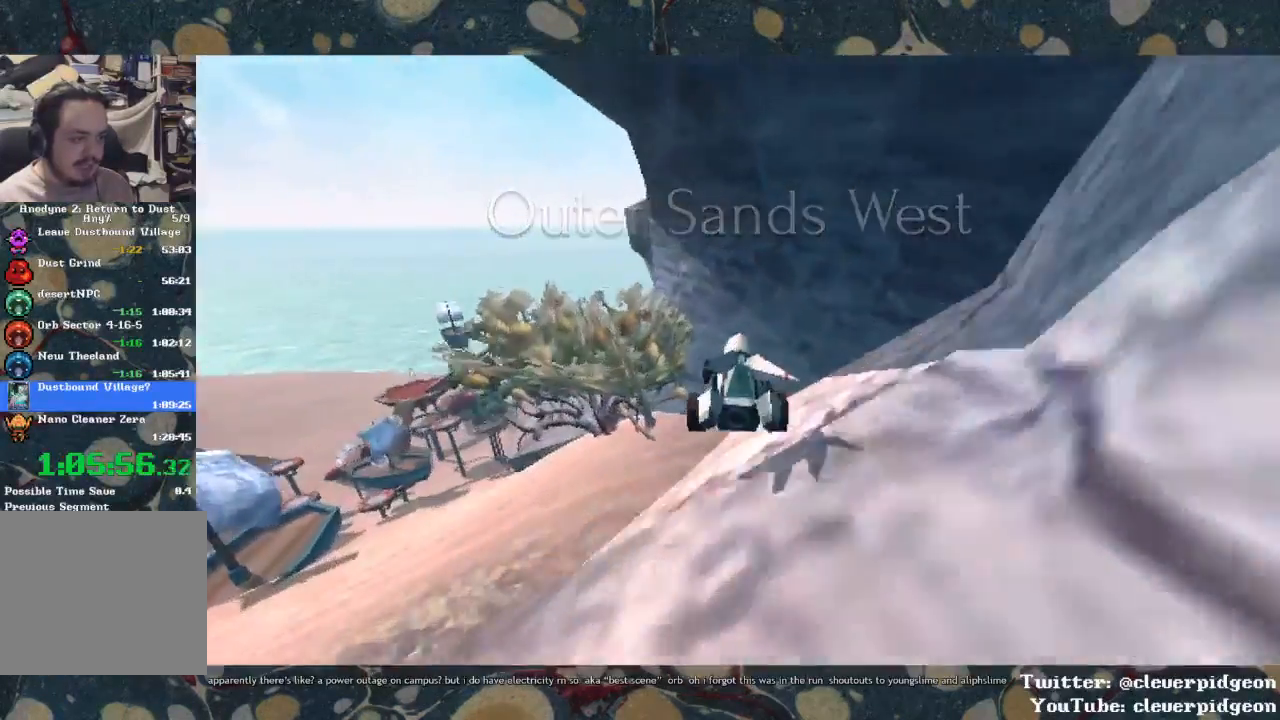
{"buttons": ["CROSS"], "left_stick": "up-left", "right_stick": "center", "events": [[33, "left_stick", "right"], [150, "left_stick", "left"], [400, "left_stick", "up-left"]]}
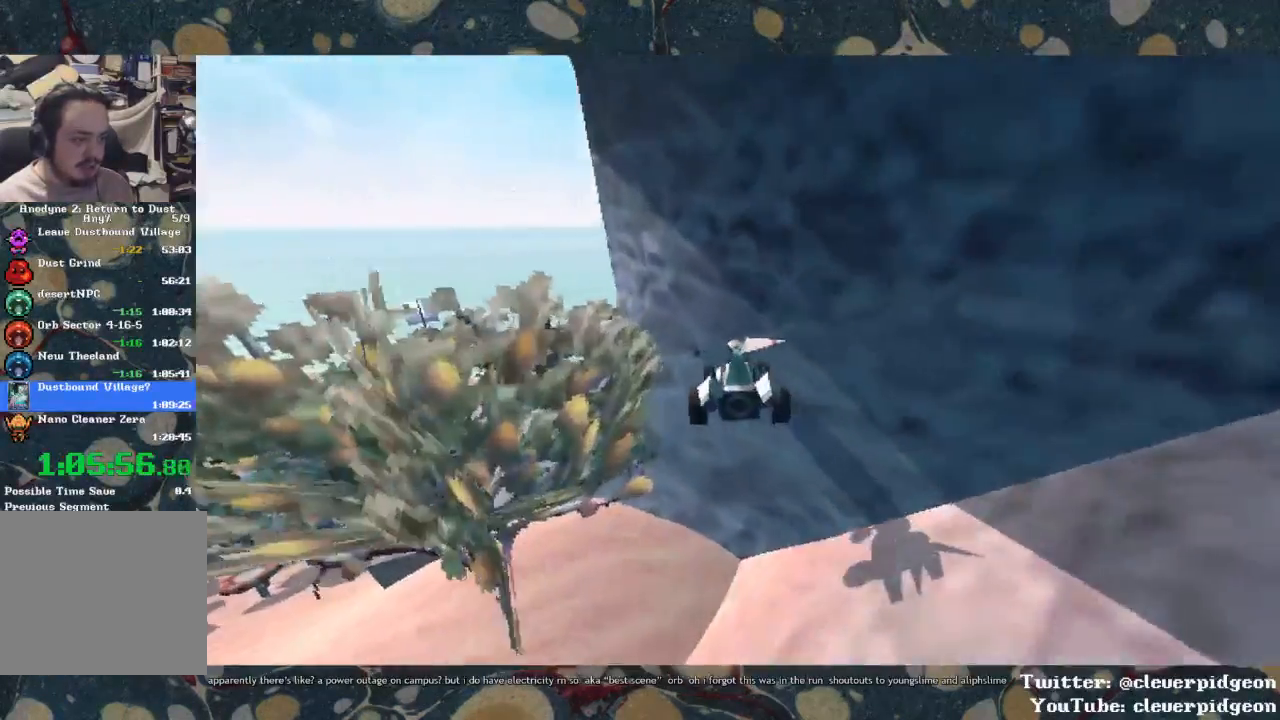
{"buttons": ["CROSS"], "left_stick": "left", "right_stick": "center", "events": [[33, "left_stick", "left"]]}
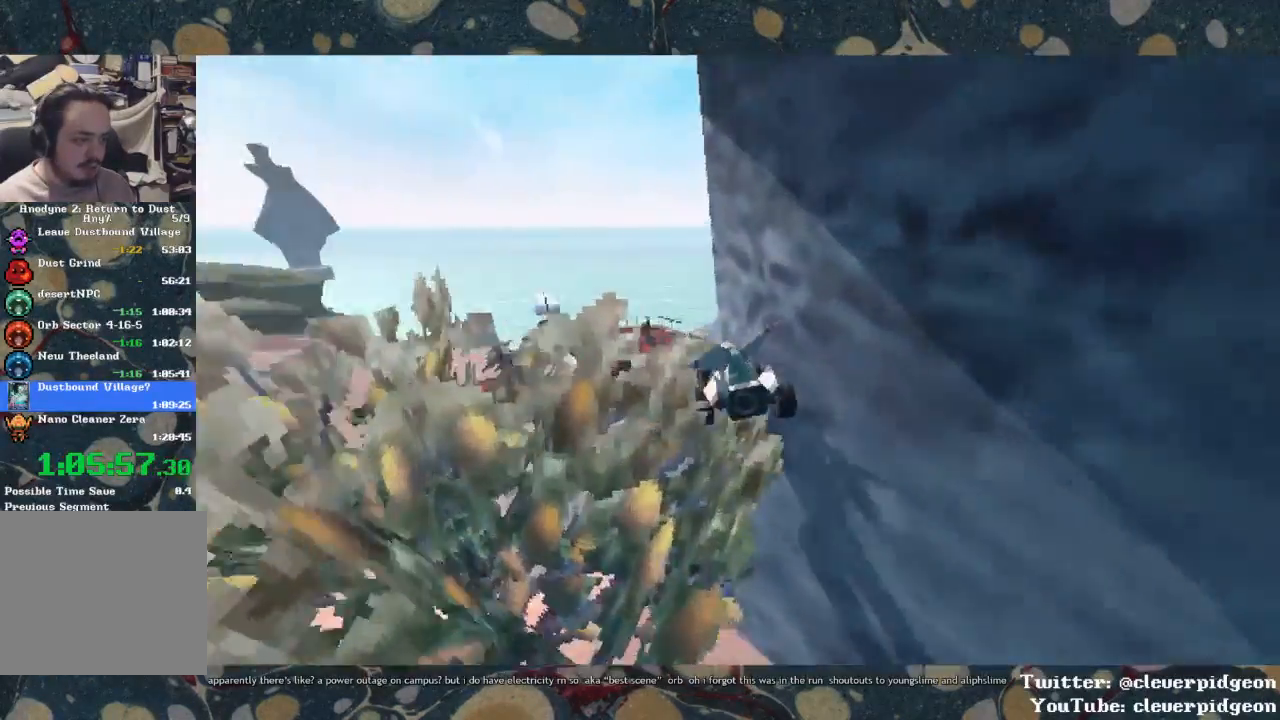
{"buttons": ["START"], "left_stick": "up", "right_stick": "center", "events": [[67, "CROSS", "up"], [183, "left_stick", "up"], [383, "START", "down"]]}
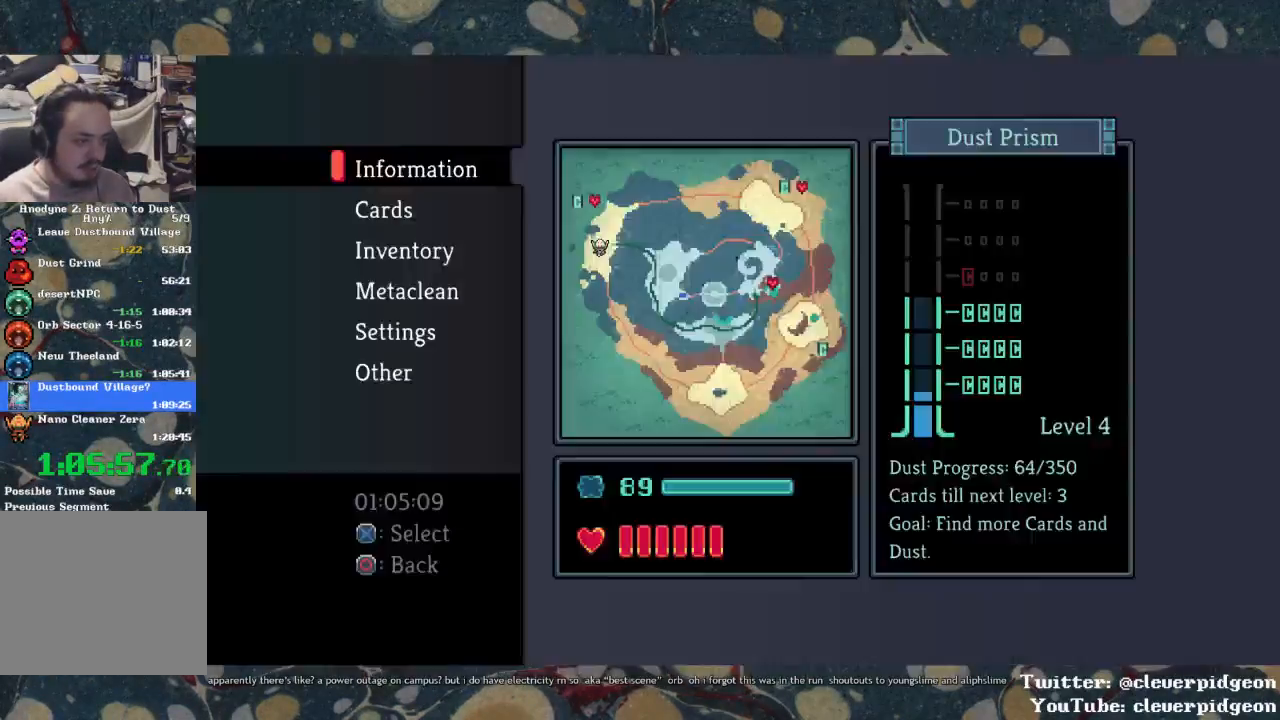
{"buttons": ["START"], "left_stick": "up", "right_stick": "center", "events": [[117, "START", "up"], [167, "START", "down"], [267, "START", "up"], [483, "START", "down"]]}
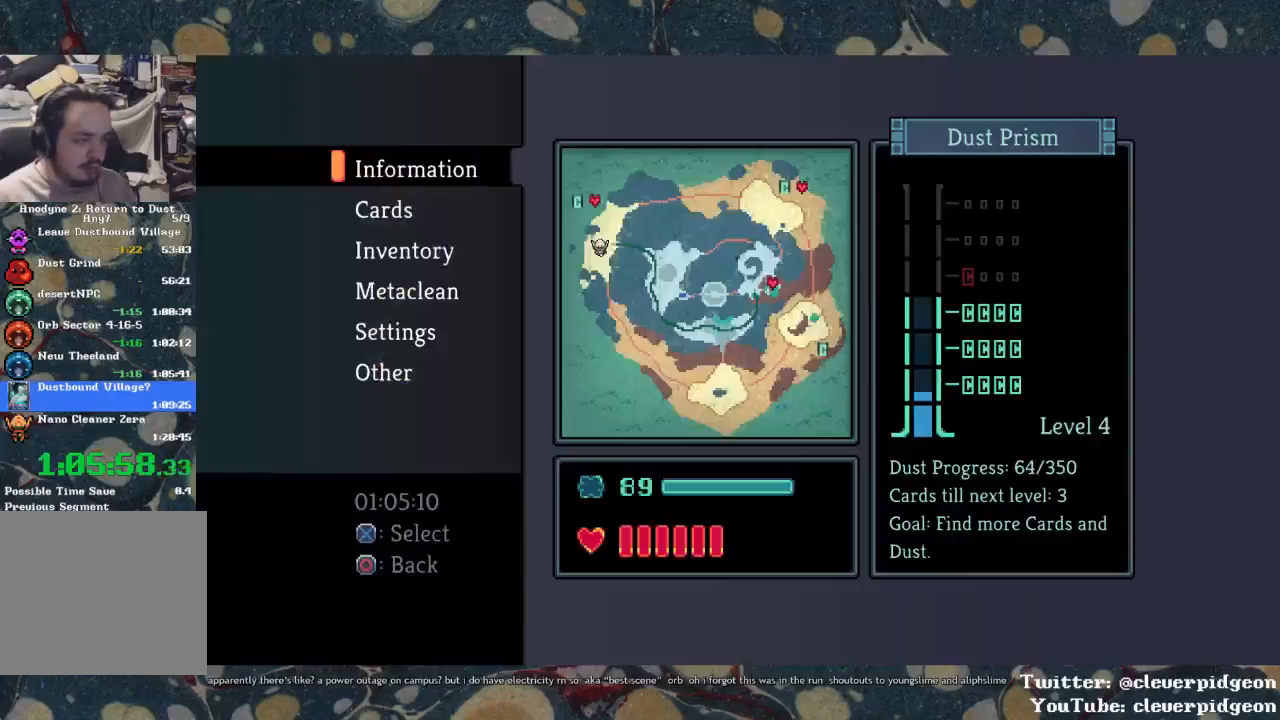
{"buttons": [], "left_stick": "up", "right_stick": "center", "events": [[17, "START", "up"], [183, "START", "down"], [233, "START", "up"], [417, "START", "down"], [483, "START", "up"]]}
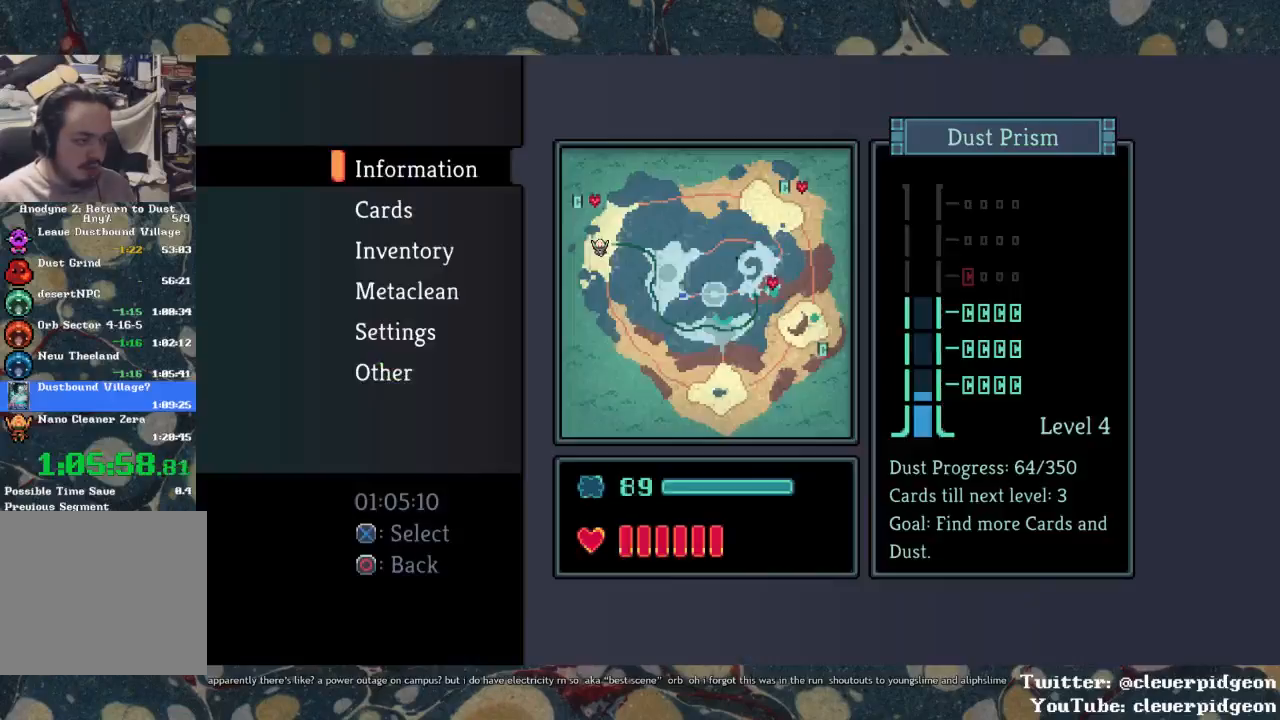
{"buttons": ["START"], "left_stick": "up", "right_stick": "center", "events": [[83, "START", "down"], [150, "START", "up"], [333, "START", "down"], [400, "START", "up"], [467, "START", "down"]]}
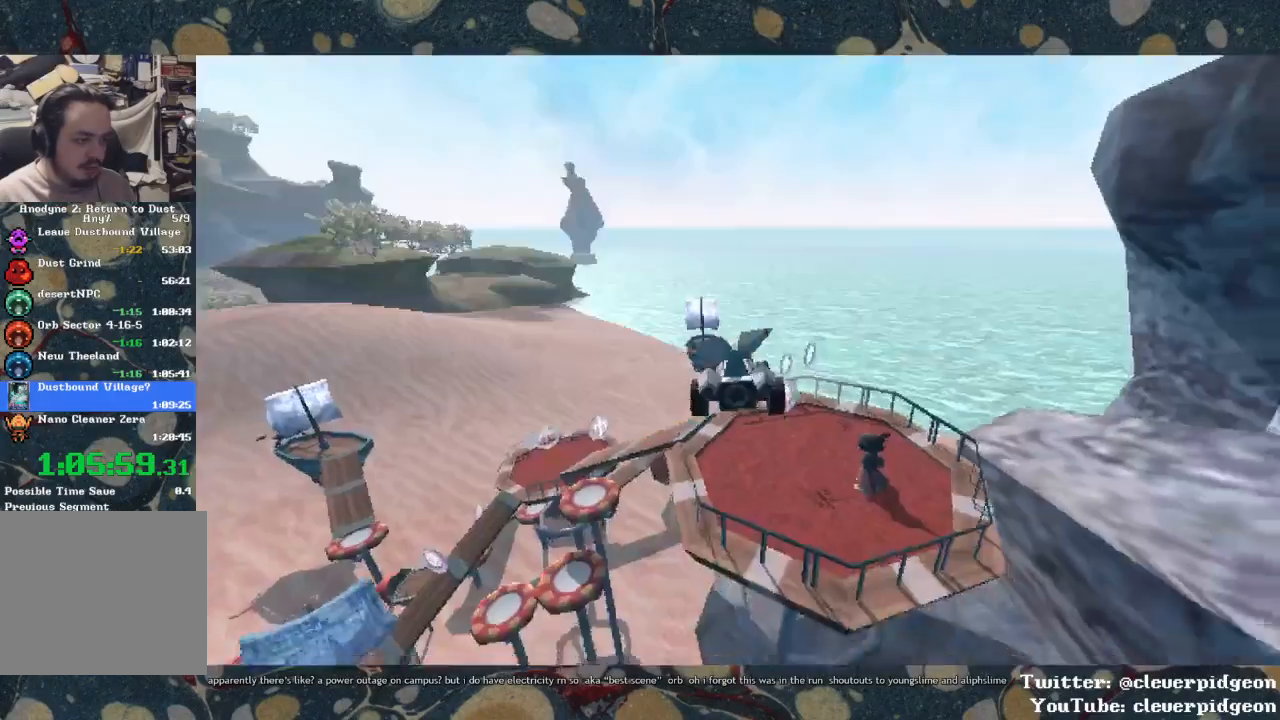
{"buttons": [], "left_stick": "up", "right_stick": "center", "events": [[67, "START", "up"], [400, "START", "down"], [450, "START", "up"]]}
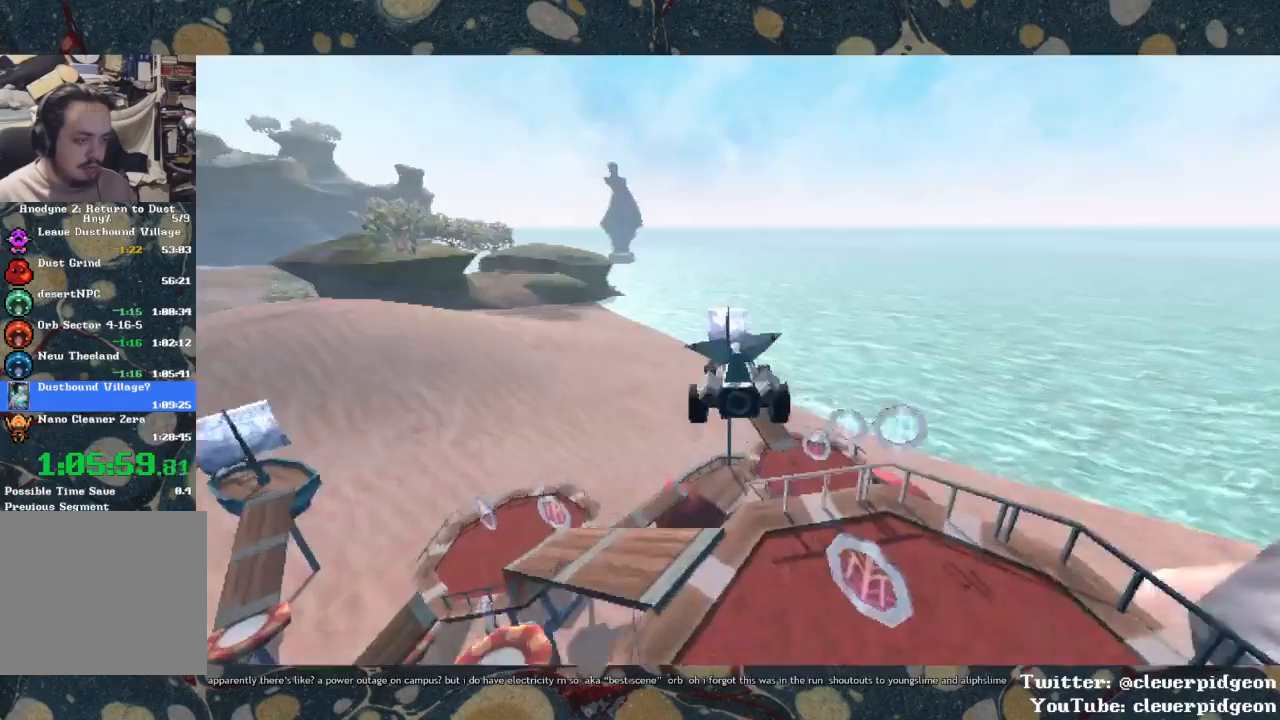
{"buttons": [], "left_stick": "up", "right_stick": "center", "events": [[367, "R1", "down"], [500, "R1", "up"]]}
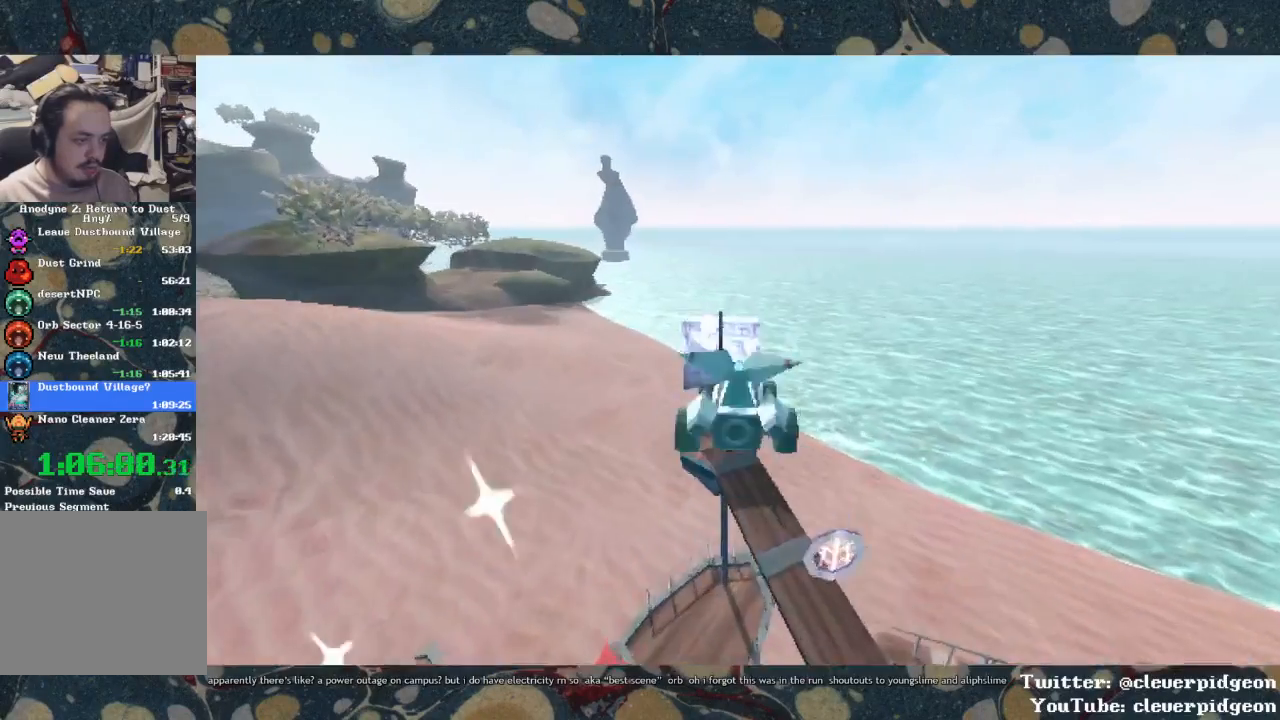
{"buttons": [], "left_stick": "center", "right_stick": "center", "events": [[450, "left_stick", "center"]]}
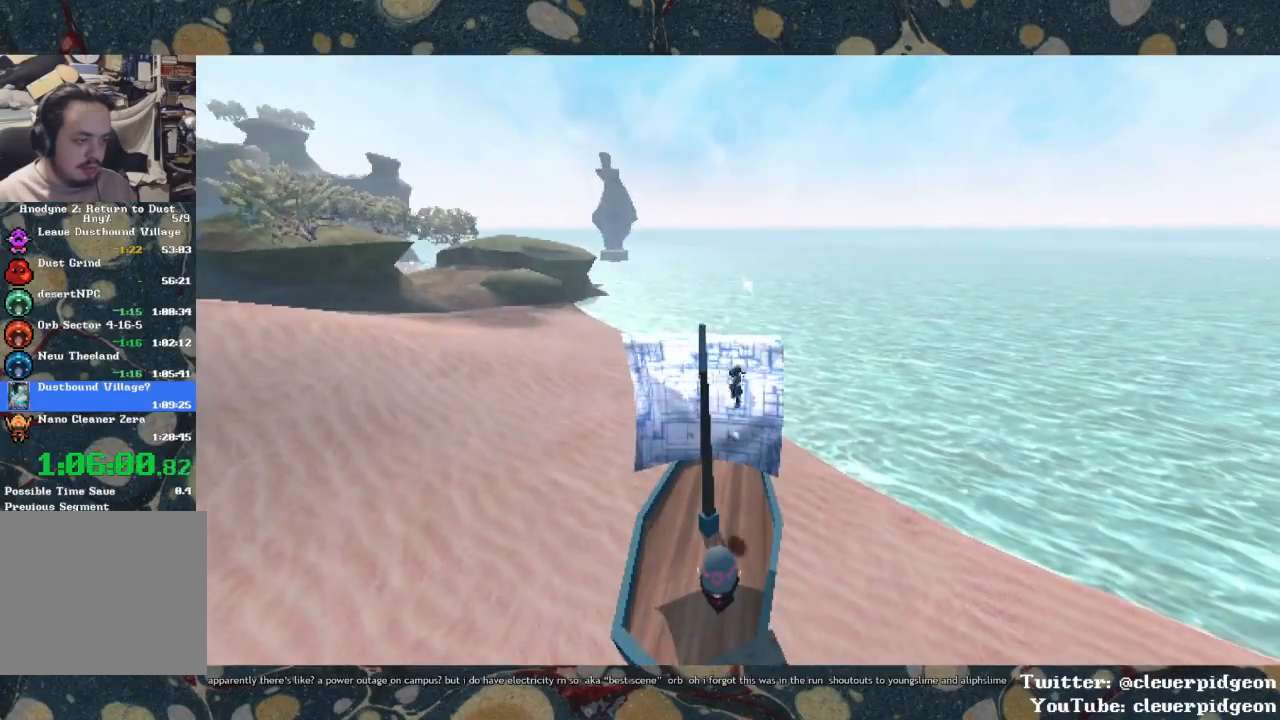
{"buttons": ["TRIANGLE"], "left_stick": "center", "right_stick": "center", "events": [[133, "left_stick", "up-left"], [367, "left_stick", "center"], [433, "TRIANGLE", "down"]]}
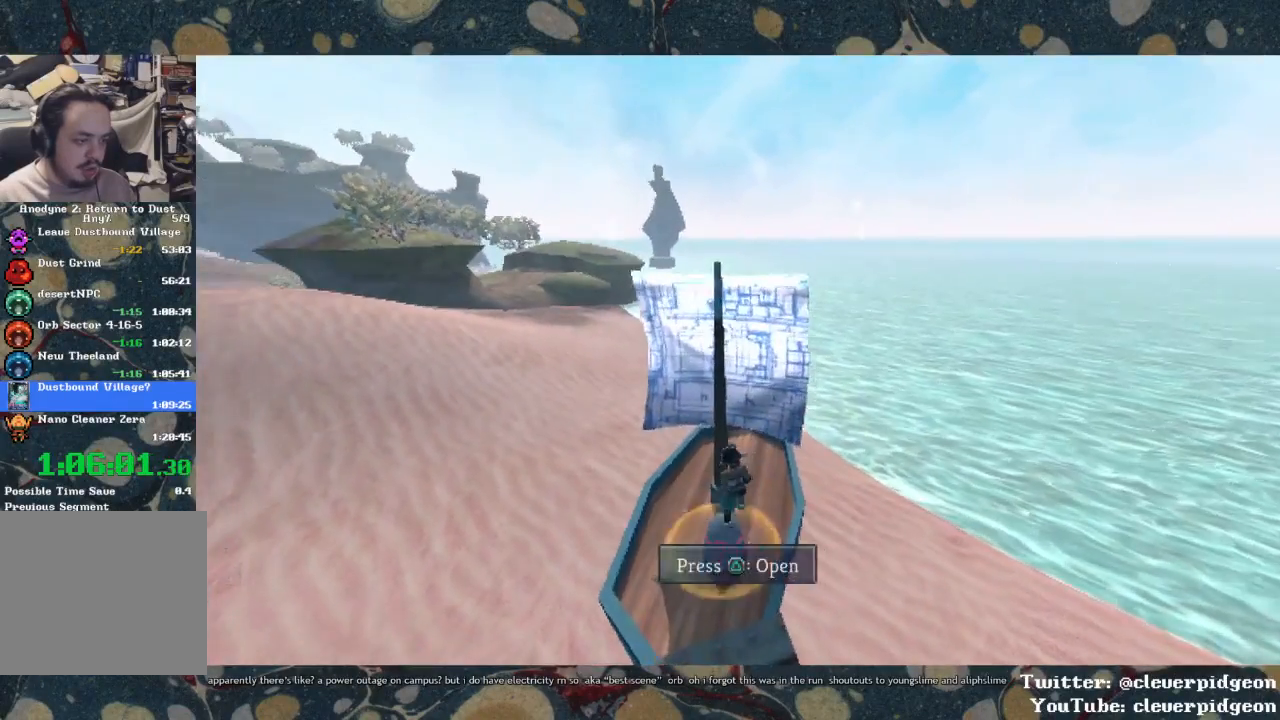
{"buttons": [], "left_stick": "up", "right_stick": "left", "events": [[33, "TRIANGLE", "up"], [167, "right_stick", "left"], [433, "left_stick", "up"]]}
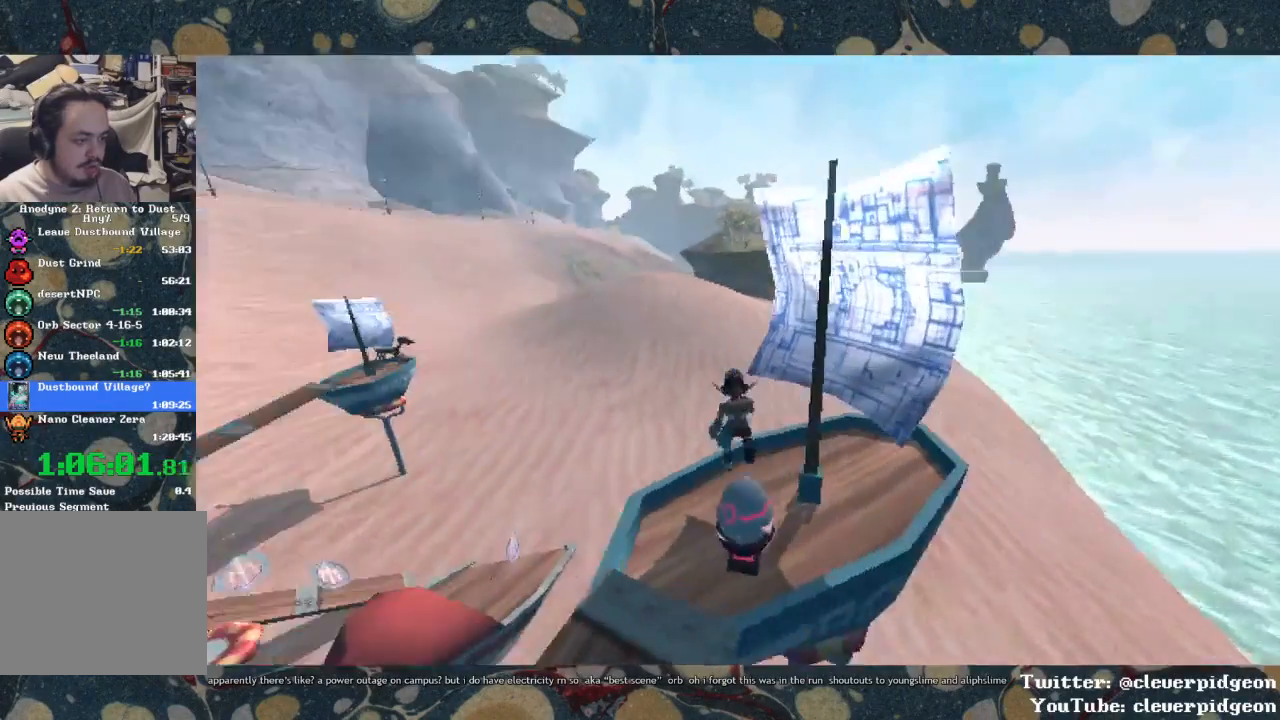
{"buttons": ["CROSS"], "left_stick": "up", "right_stick": "center", "events": [[33, "right_stick", "center"], [50, "CROSS", "down"], [150, "CROSS", "up"], [217, "CROSS", "down"], [233, "R1", "down"], [400, "R1", "up"]]}
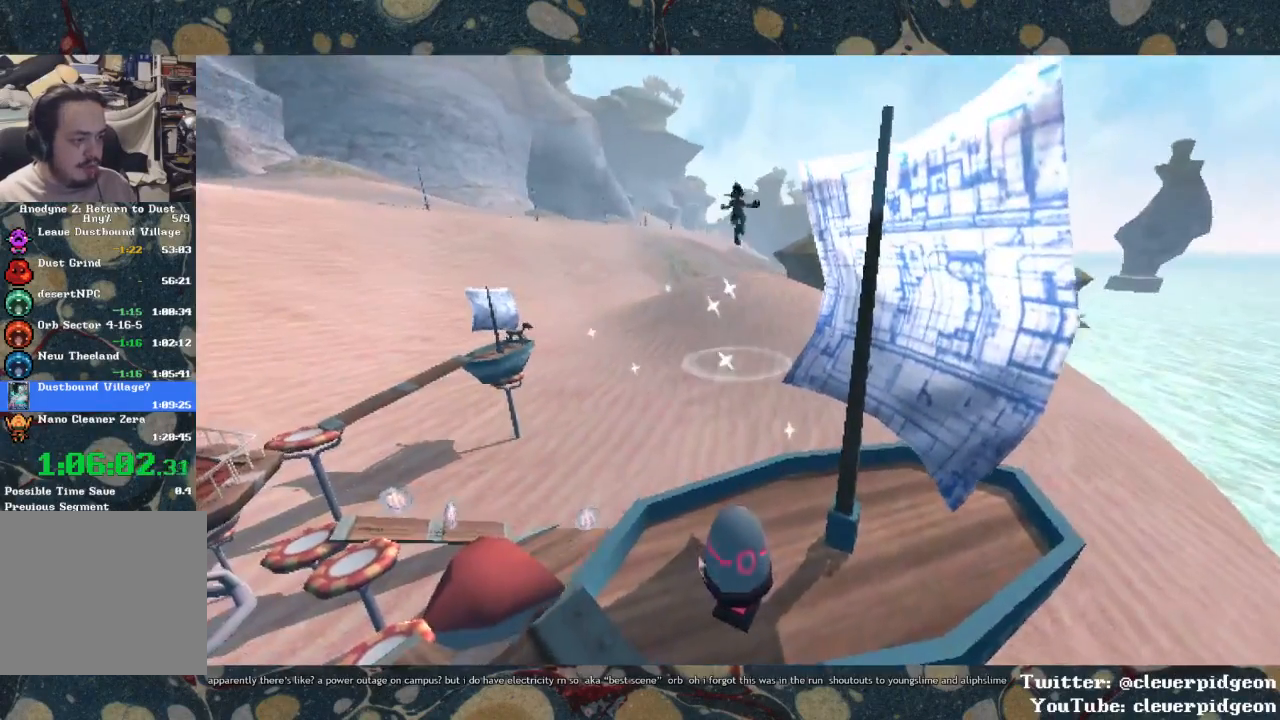
{"buttons": ["CROSS"], "left_stick": "up", "right_stick": "center", "events": []}
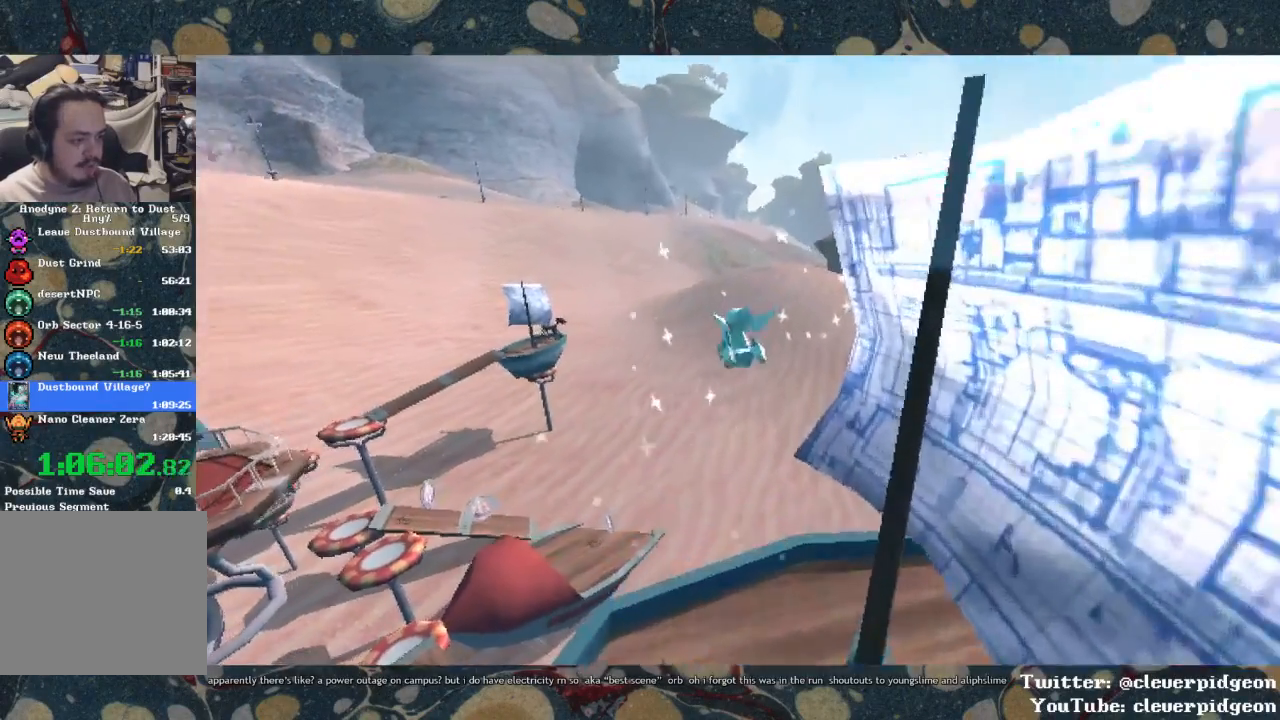
{"buttons": ["CROSS"], "left_stick": "up", "right_stick": "center", "events": []}
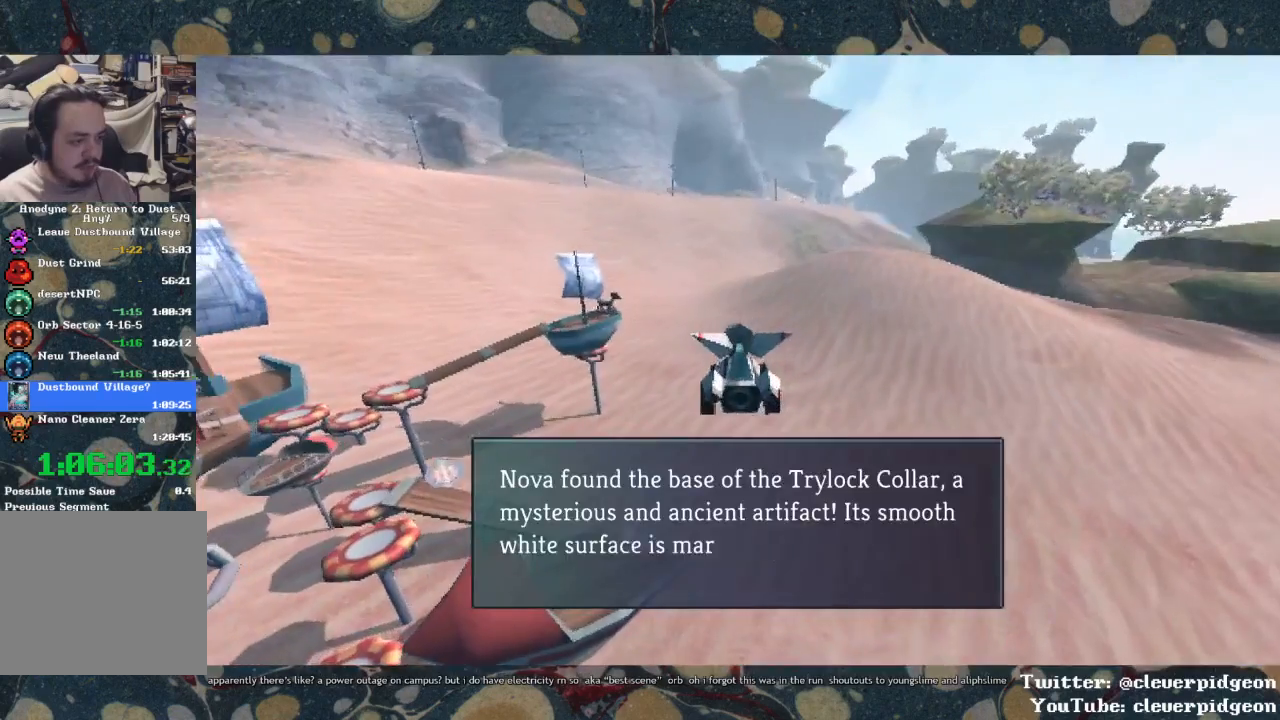
{"buttons": ["CROSS"], "left_stick": "up", "right_stick": "center", "events": []}
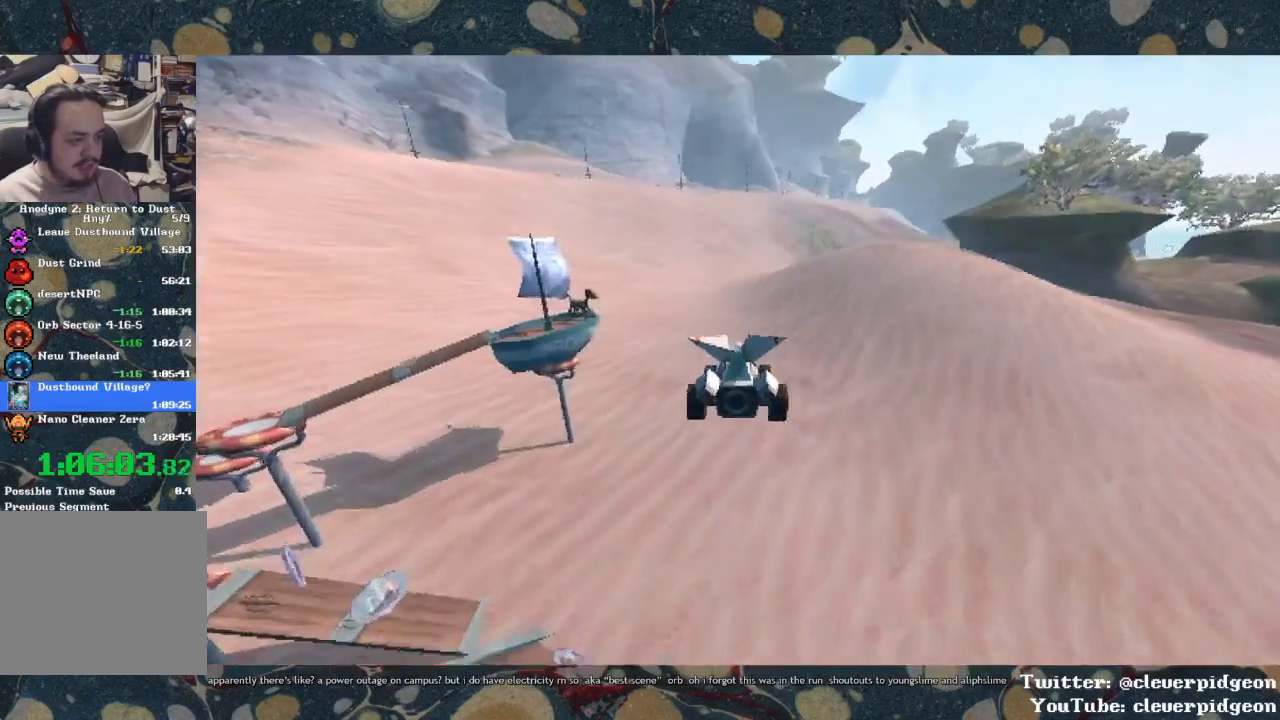
{"buttons": ["CROSS"], "left_stick": "center", "right_stick": "center", "events": [[267, "left_stick", "center"]]}
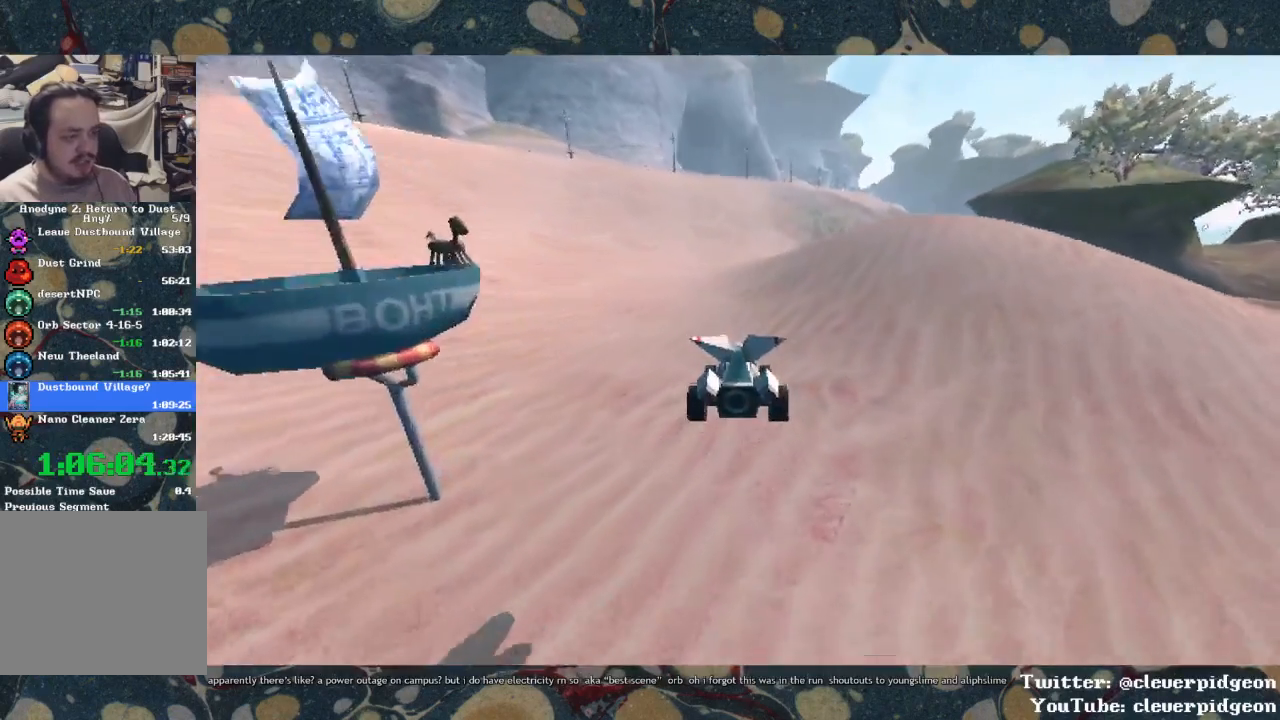
{"buttons": ["CROSS"], "left_stick": "center", "right_stick": "center", "events": []}
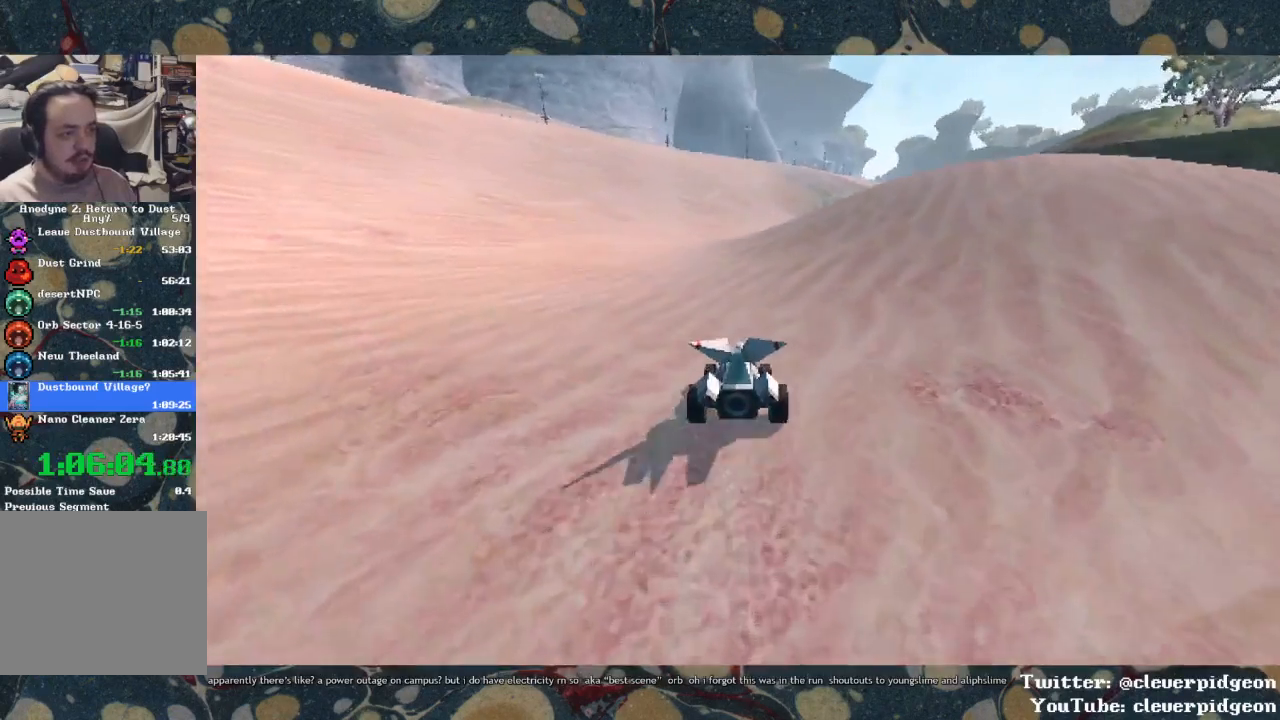
{"buttons": ["CROSS"], "left_stick": "center", "right_stick": "center", "events": []}
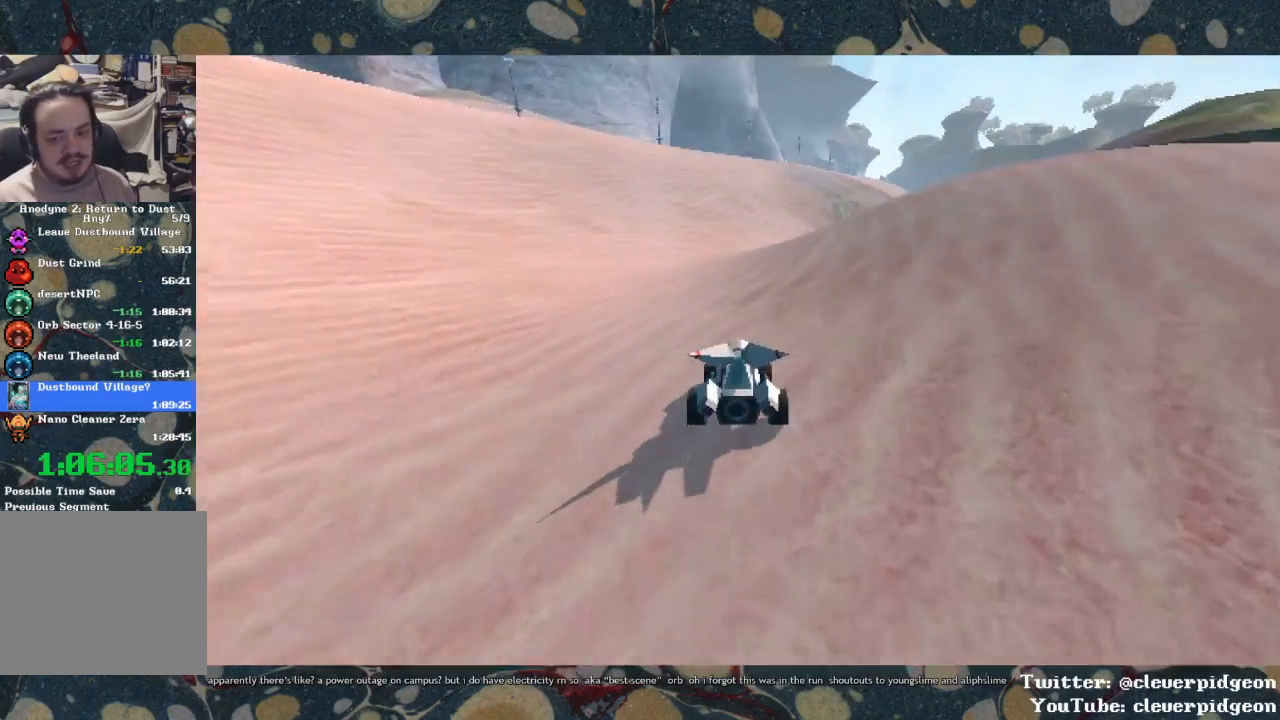
{"buttons": ["CROSS"], "left_stick": "right", "right_stick": "center", "events": [[350, "left_stick", "right"]]}
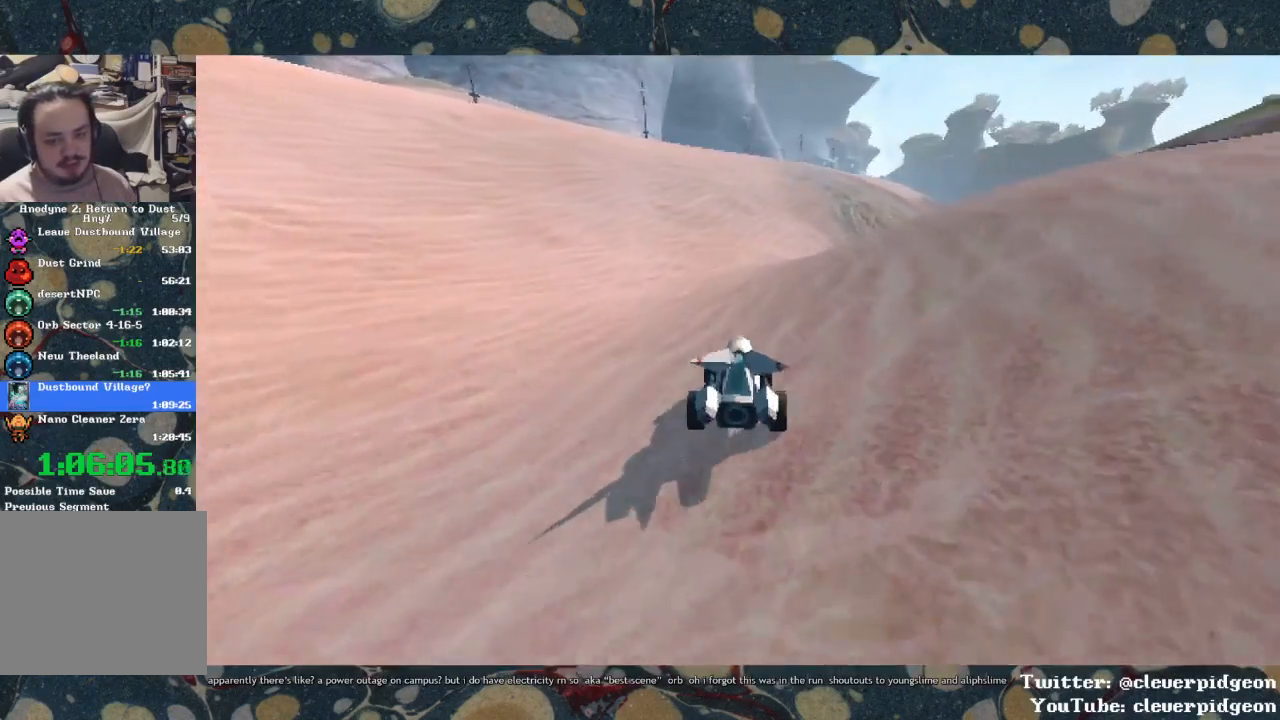
{"buttons": ["CROSS"], "left_stick": "right", "right_stick": "center", "events": [[117, "left_stick", "center"], [450, "left_stick", "right"]]}
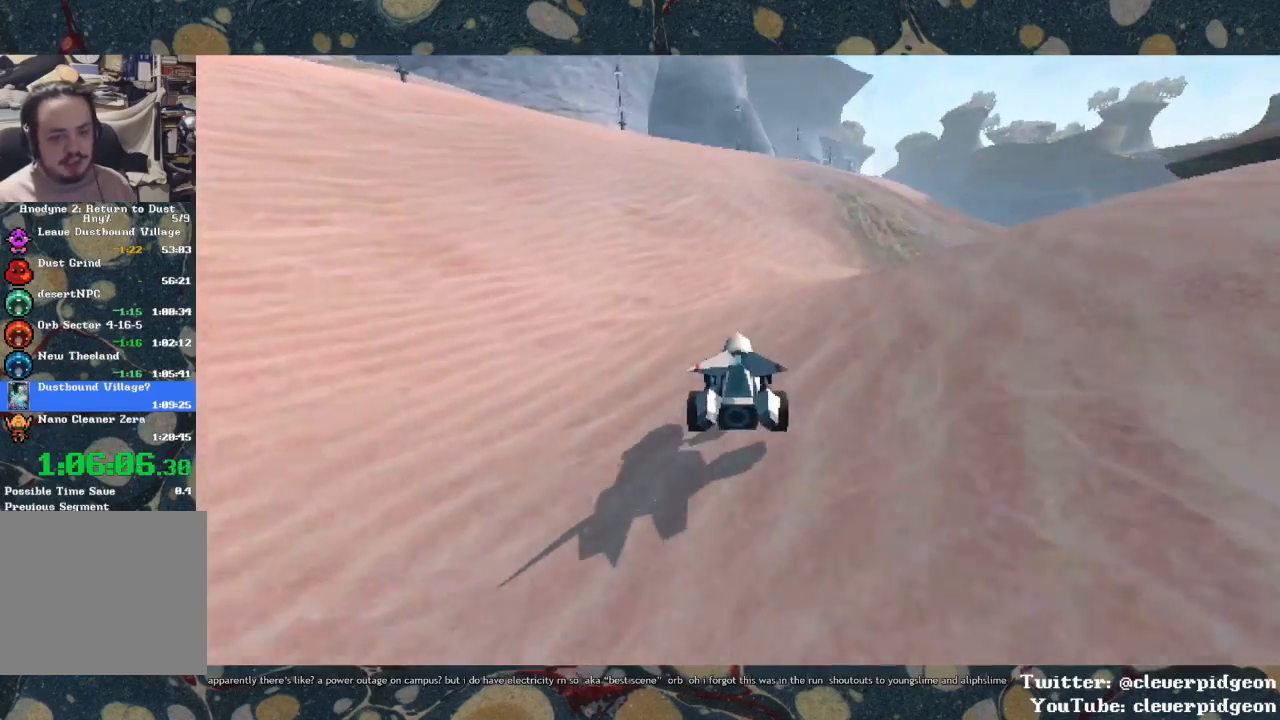
{"buttons": ["CROSS"], "left_stick": "right", "right_stick": "center", "events": []}
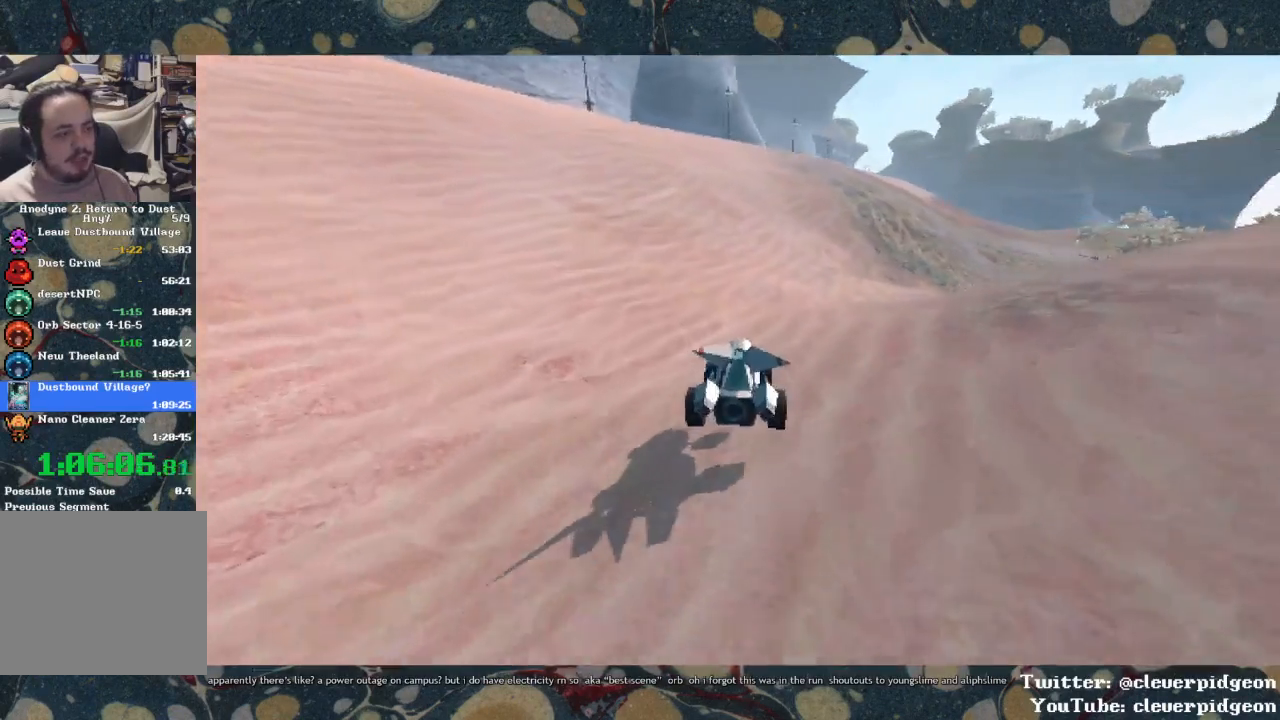
{"buttons": ["CROSS"], "left_stick": "center", "right_stick": "center", "events": [[33, "left_stick", "center"]]}